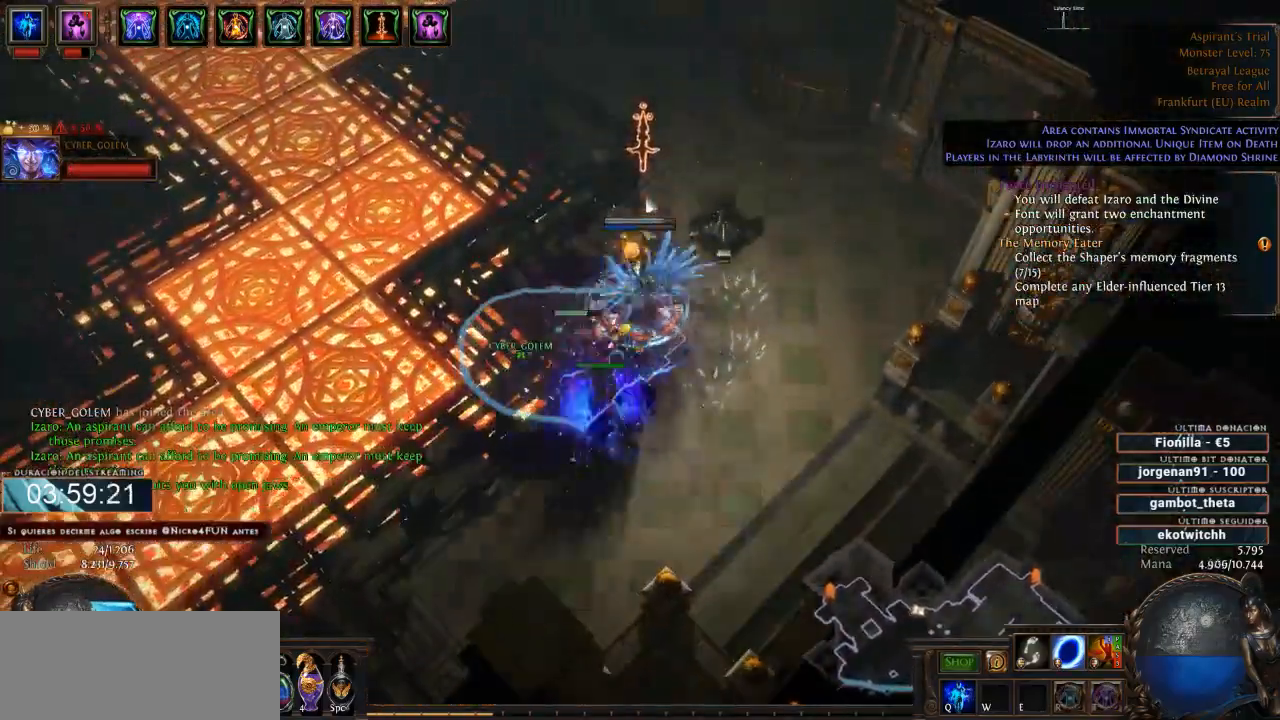
Gameplay with keyboard and mouse; each line is a JSON object with the keys and mouse buttons held at the frame after it. "events" lists presses ("down") and releases ("up") of "a", "backspace", "d", "down", "escape", "f1", "f10", "f11", "f12", "f2", "f3", "f4", "f5", "f6", "f7", "f8", "f9", "left", "q", "right", "s", "up", "w", "mouse_left", "mouse_wheel" and "mouse_right" between this image and that frame as [ms after this image, input, new state], when the widget could be followed in between. "mouse_left", "mouse_wheel", "mouse_right" = the "left", "wheel", "right" buttons of the "mouse" list. No other keys are recorded. "wheel" means that the mouse wheel is clicked or scrolled. Not read: mouse_move.
{"keys": ["d"], "mouse": ["right"], "events": []}
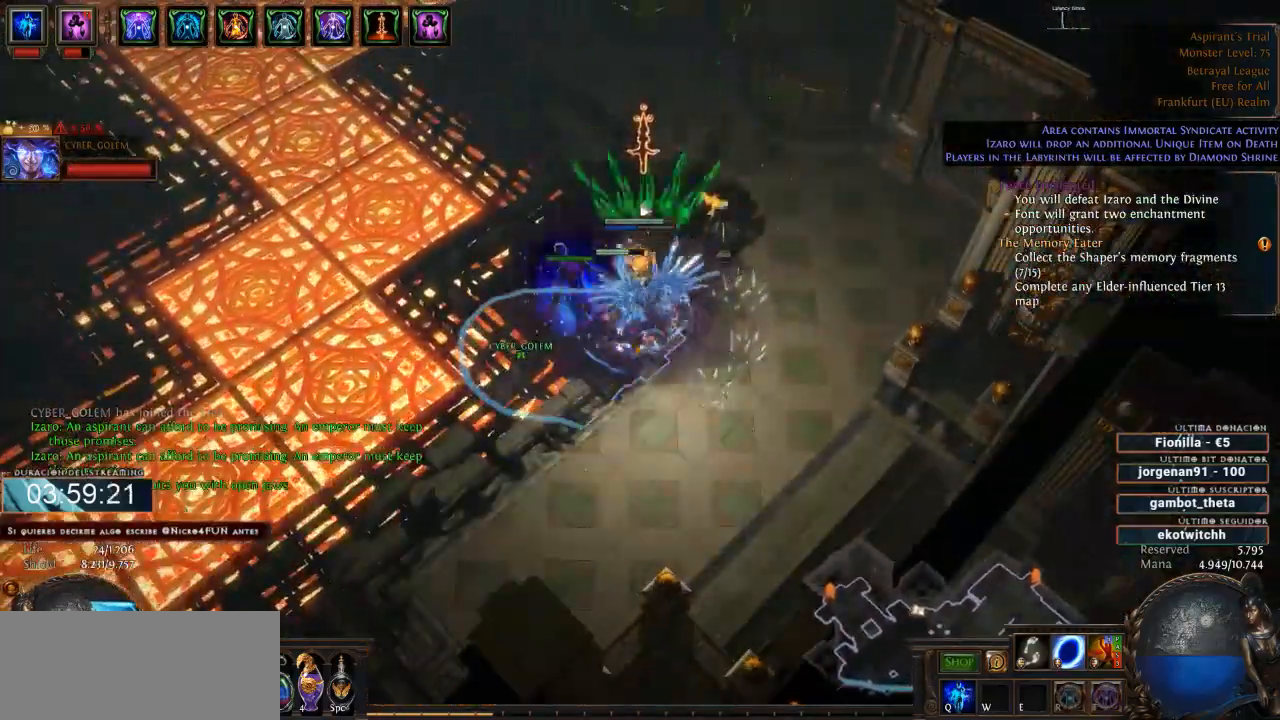
{"keys": ["d"], "mouse": ["right"], "events": []}
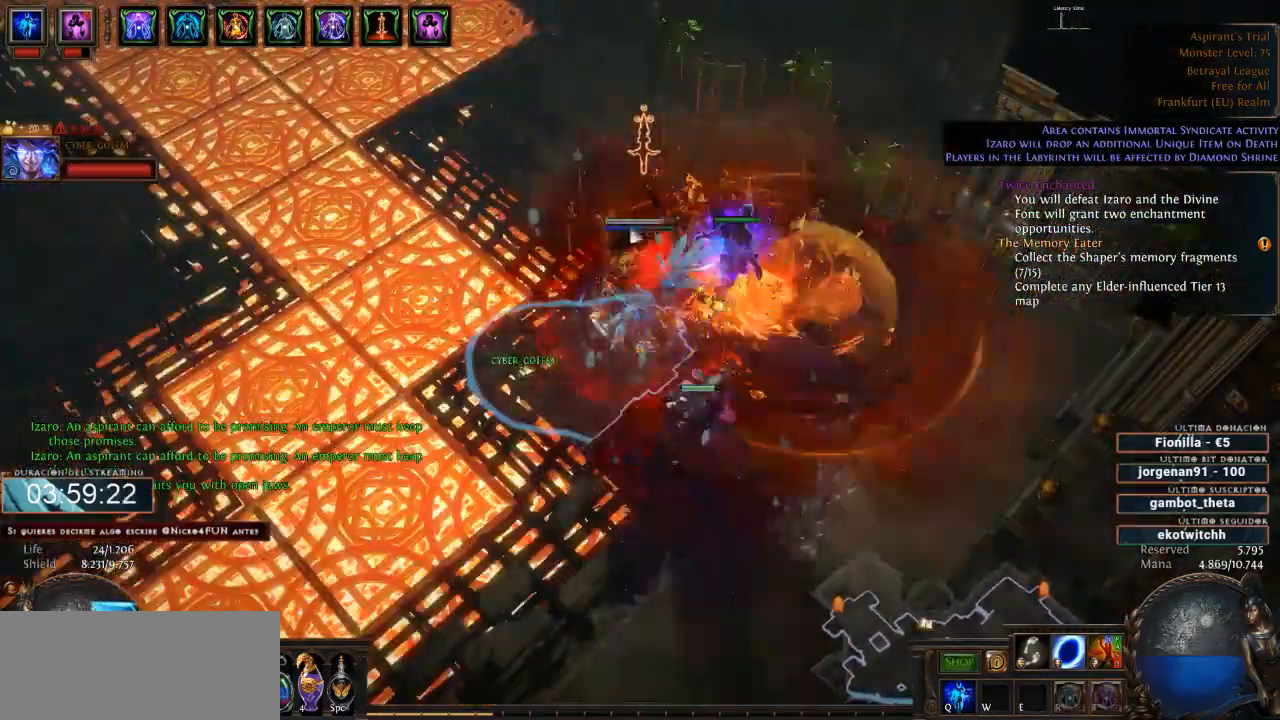
{"keys": ["d"], "mouse": ["right"], "events": []}
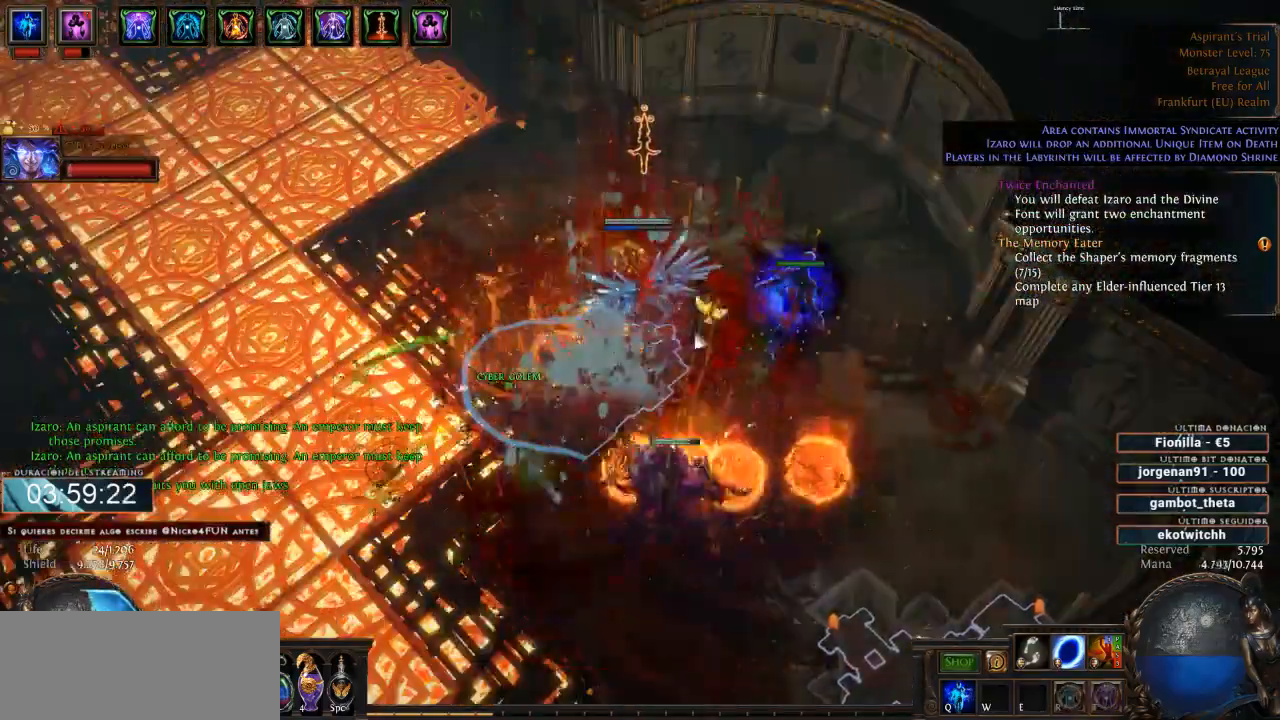
{"keys": ["d"], "mouse": ["right"], "events": []}
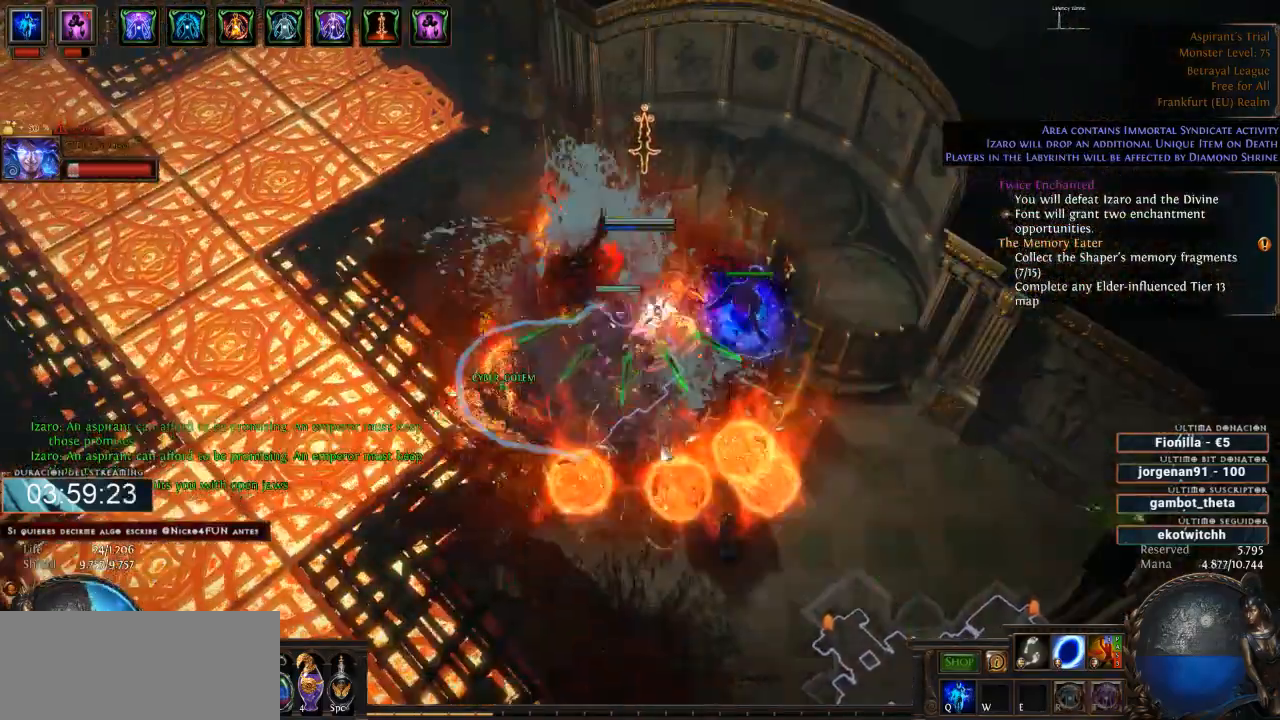
{"keys": ["d"], "mouse": ["right"], "events": []}
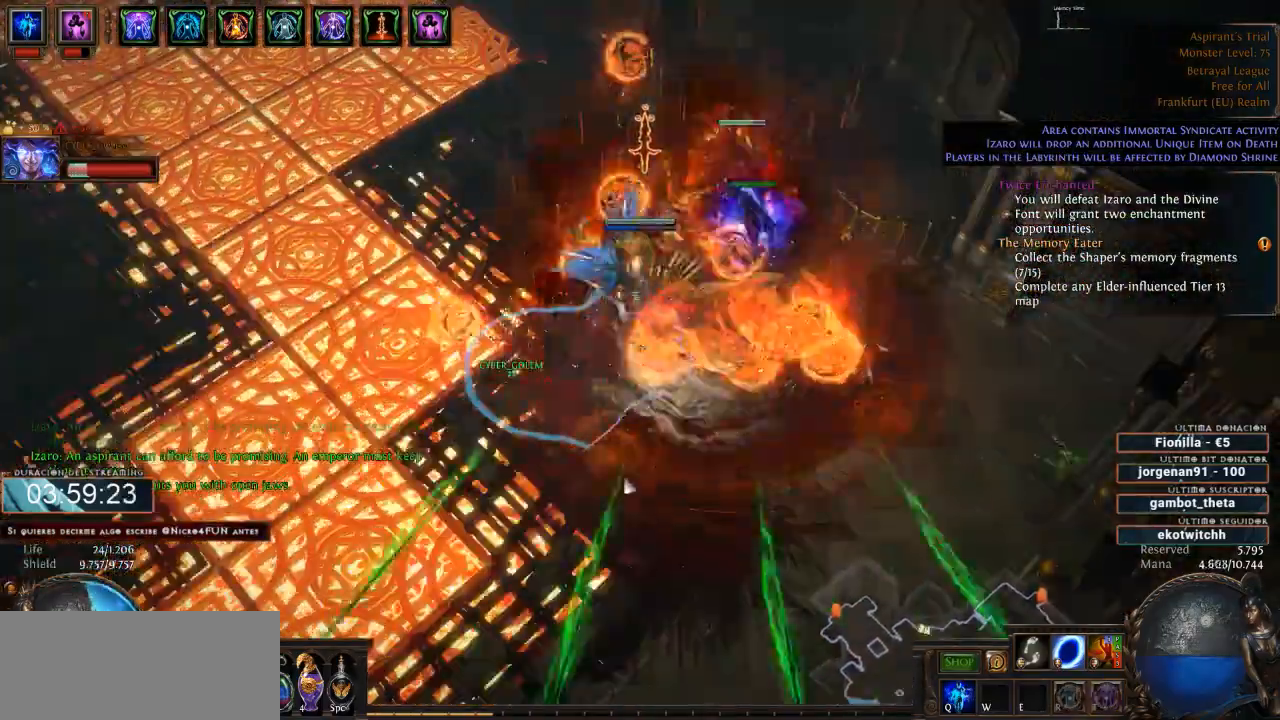
{"keys": ["d"], "mouse": ["right"], "events": []}
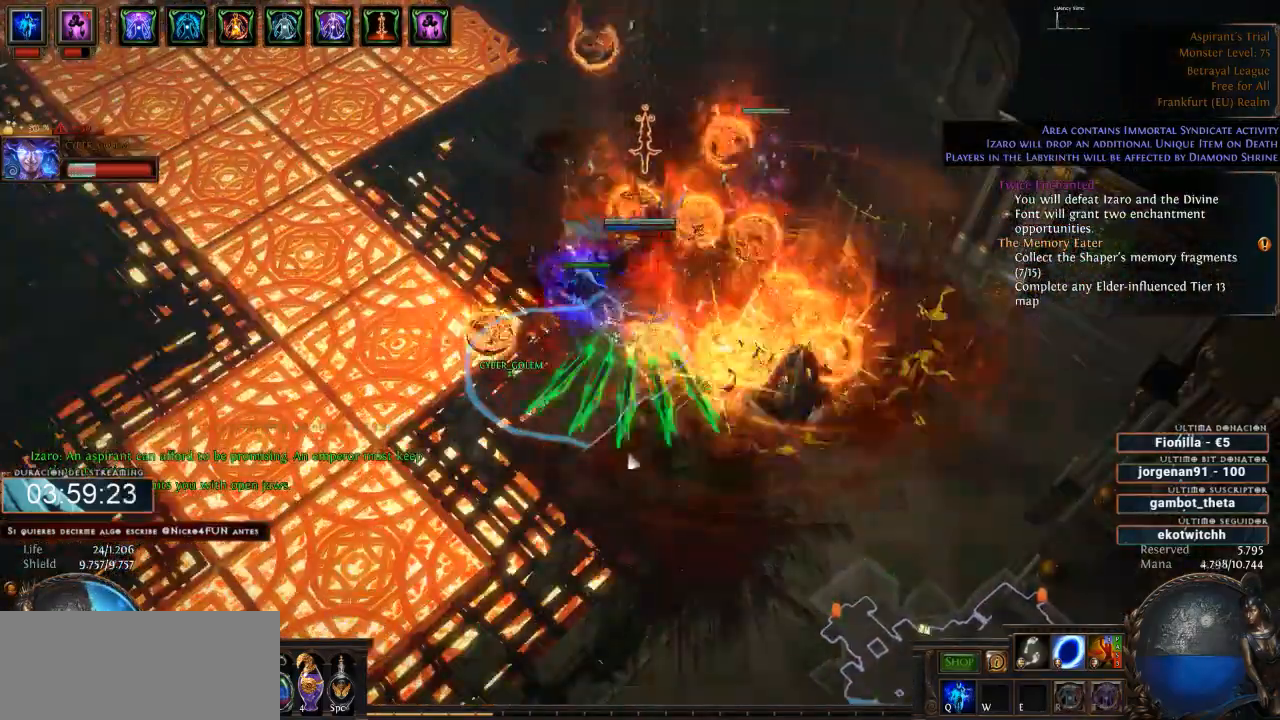
{"keys": ["d"], "mouse": ["right"], "events": []}
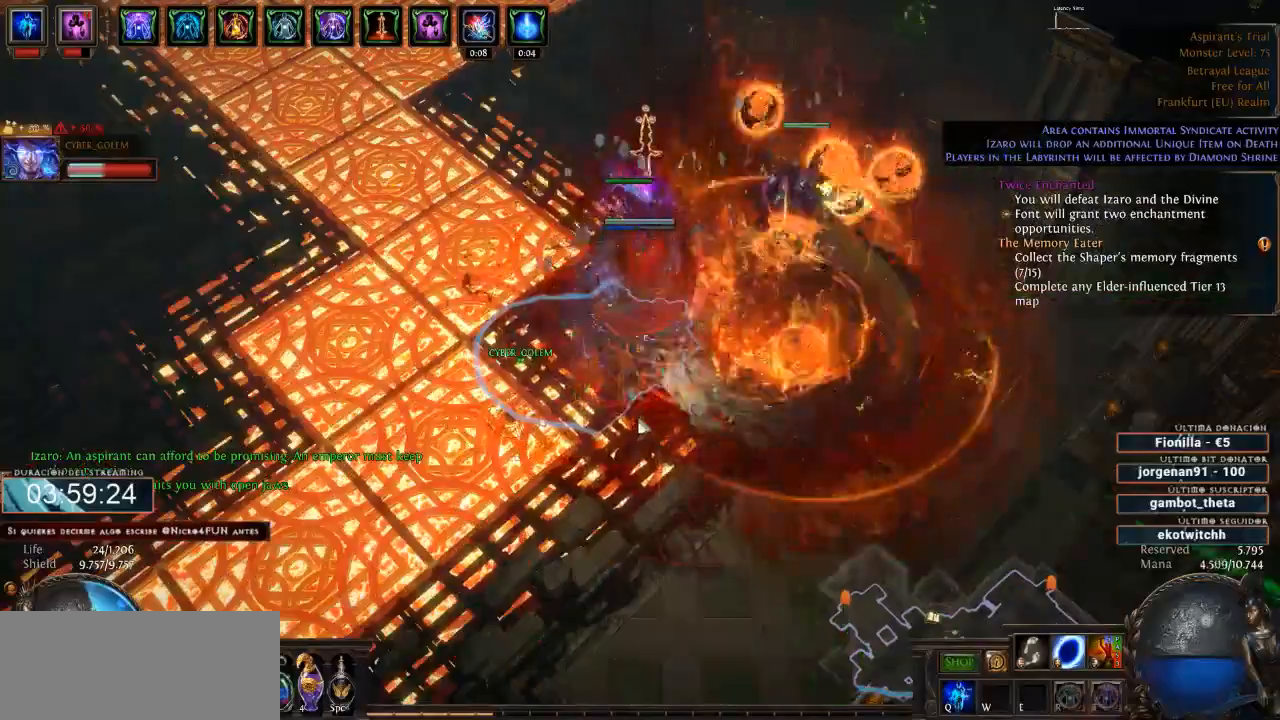
{"keys": ["d"], "mouse": ["right"], "events": []}
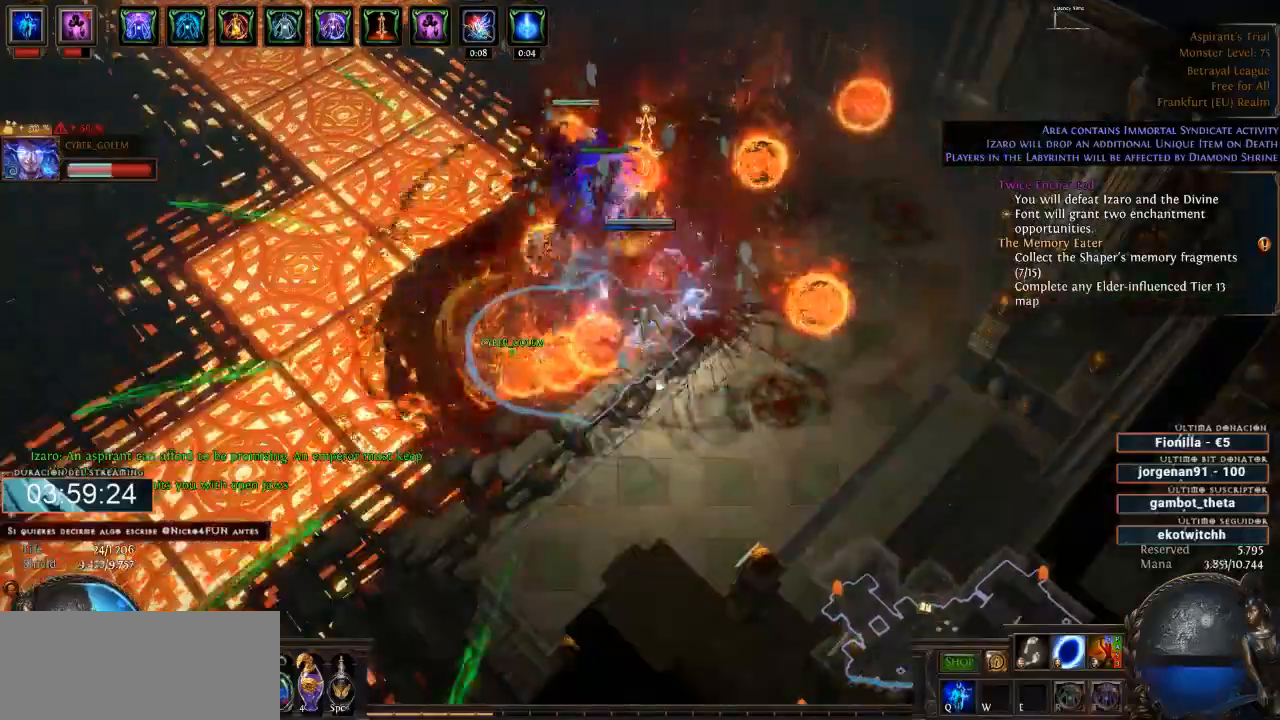
{"keys": ["d"], "mouse": ["right"], "events": []}
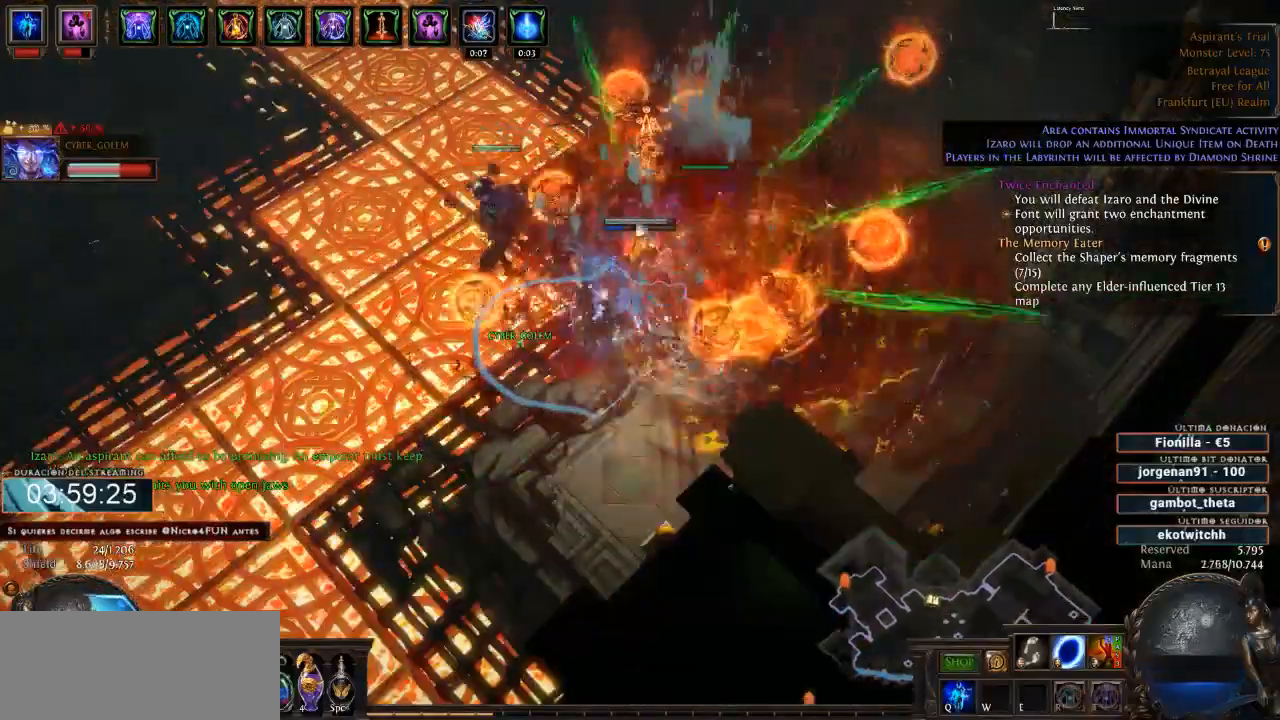
{"keys": ["d"], "mouse": ["right"], "events": []}
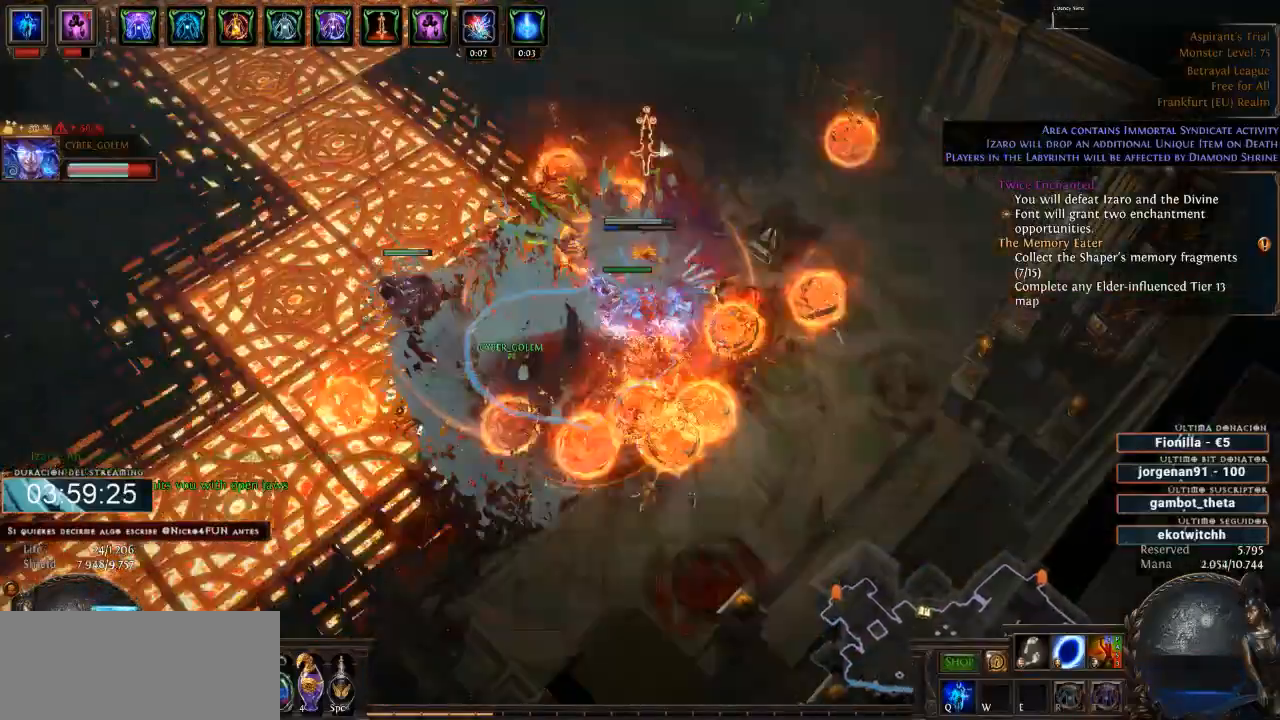
{"keys": ["d"], "mouse": ["right"], "events": []}
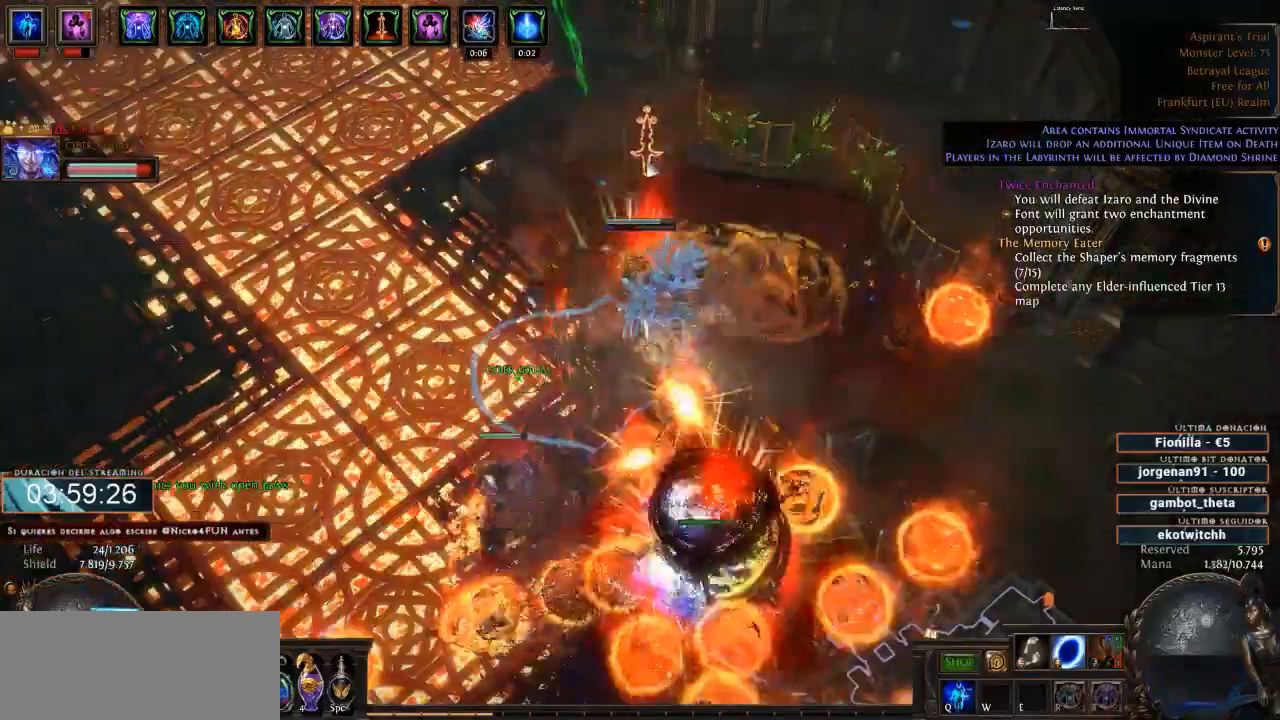
{"keys": ["d"], "mouse": ["right"], "events": []}
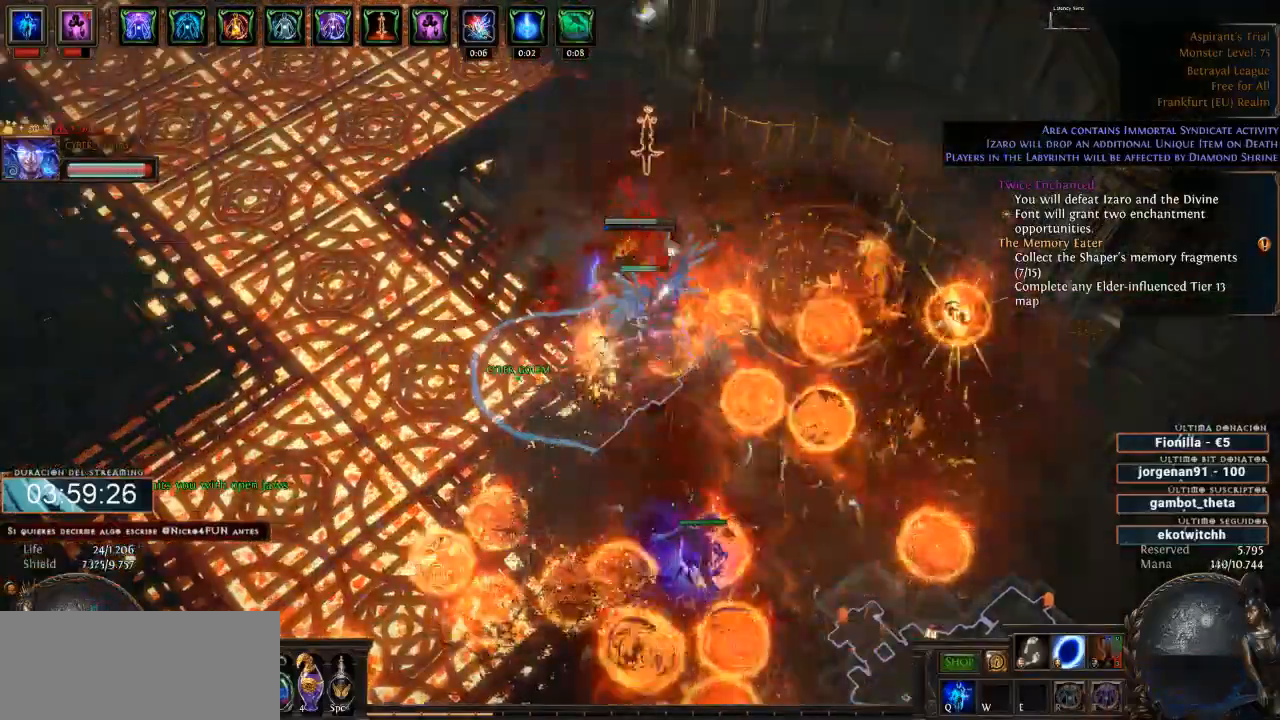
{"keys": ["d"], "mouse": ["right"], "events": []}
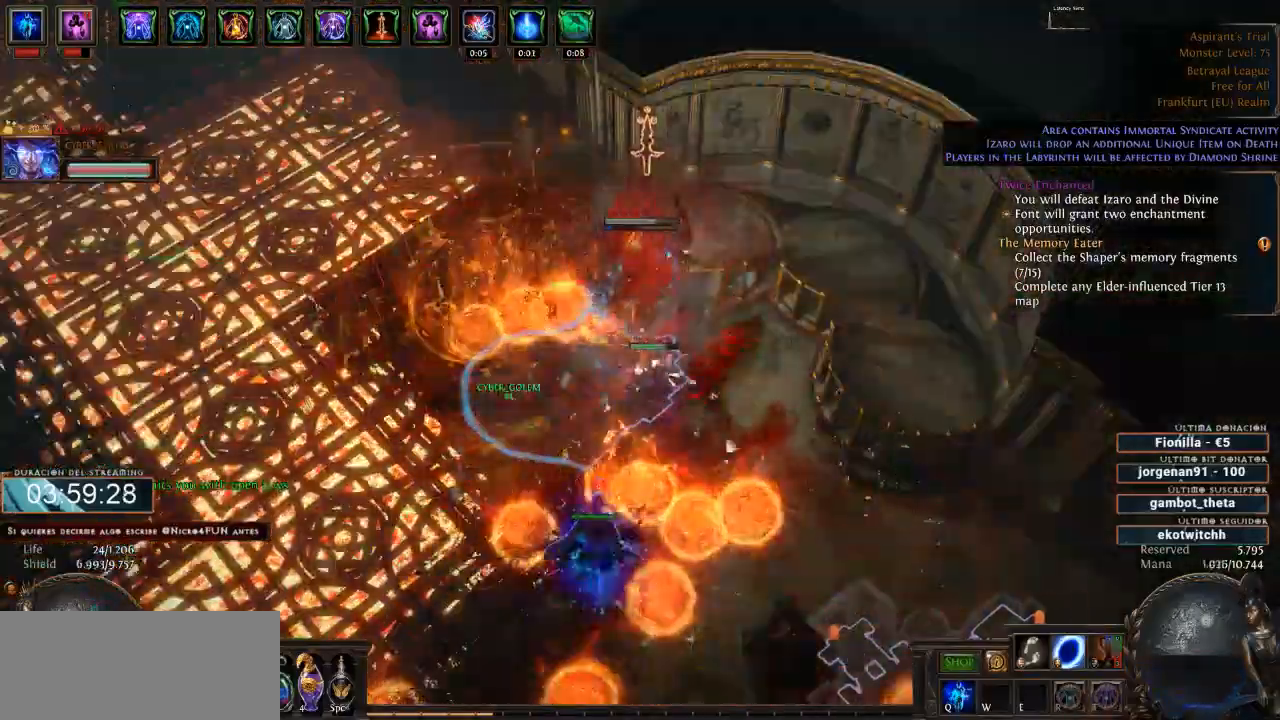
{"keys": ["d"], "mouse": ["right"], "events": []}
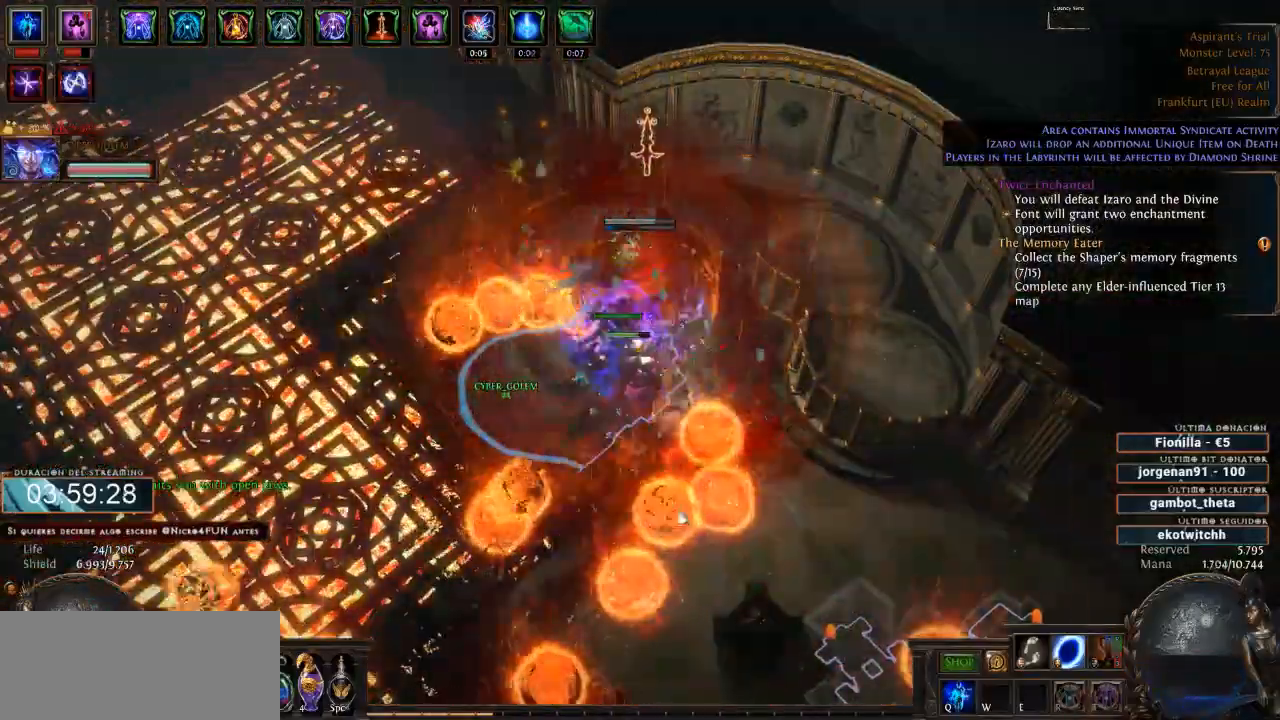
{"keys": ["d"], "mouse": ["right"], "events": []}
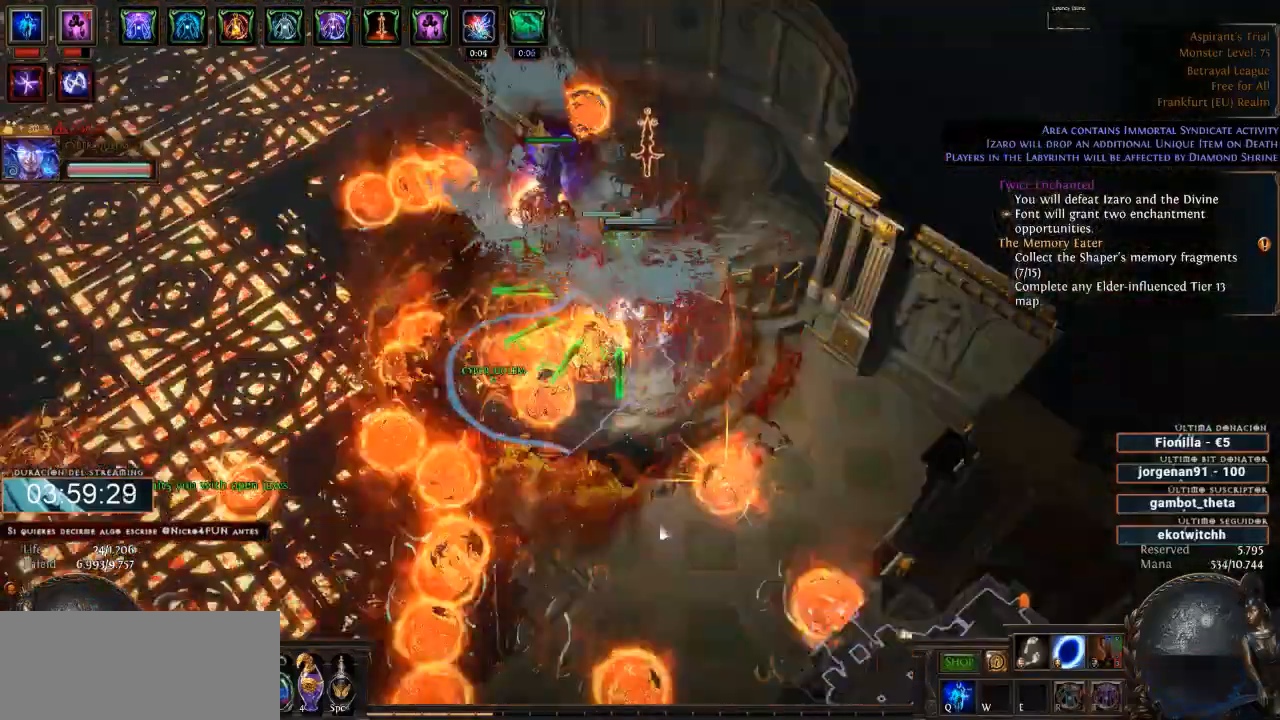
{"keys": ["d"], "mouse": ["right"], "events": []}
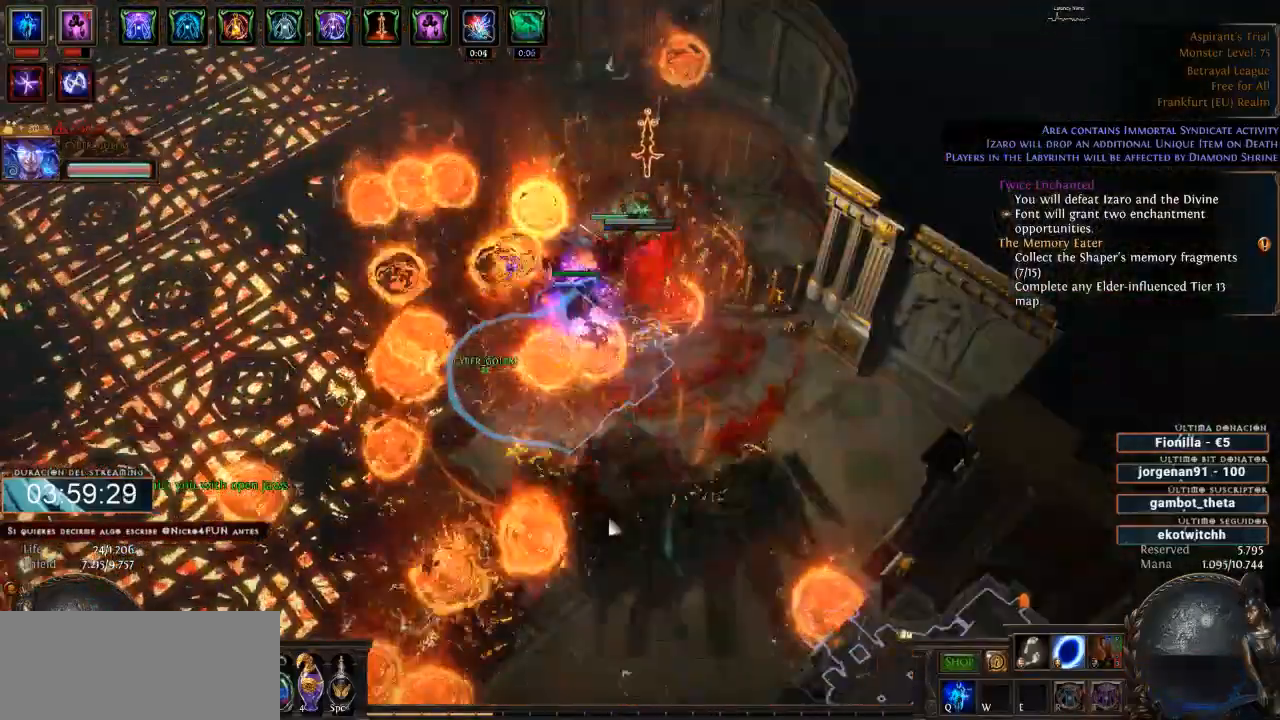
{"keys": ["d"], "mouse": ["right"], "events": []}
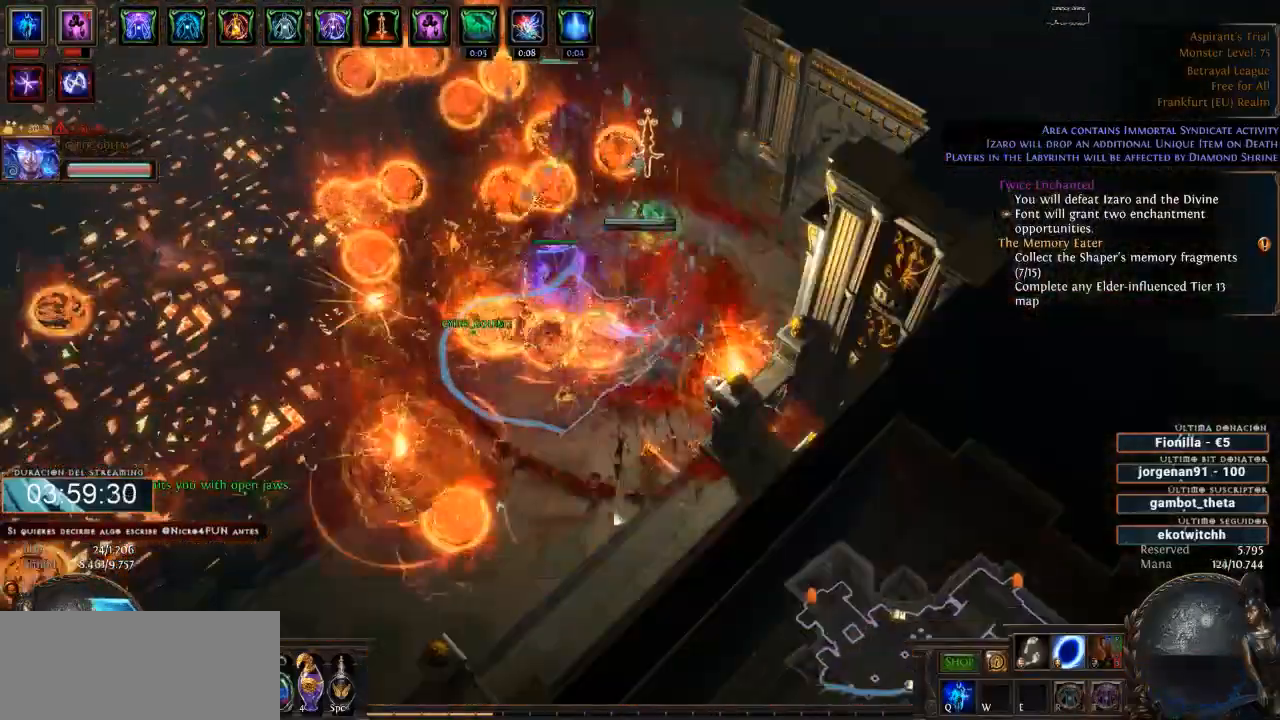
{"keys": ["d"], "mouse": ["right"], "events": []}
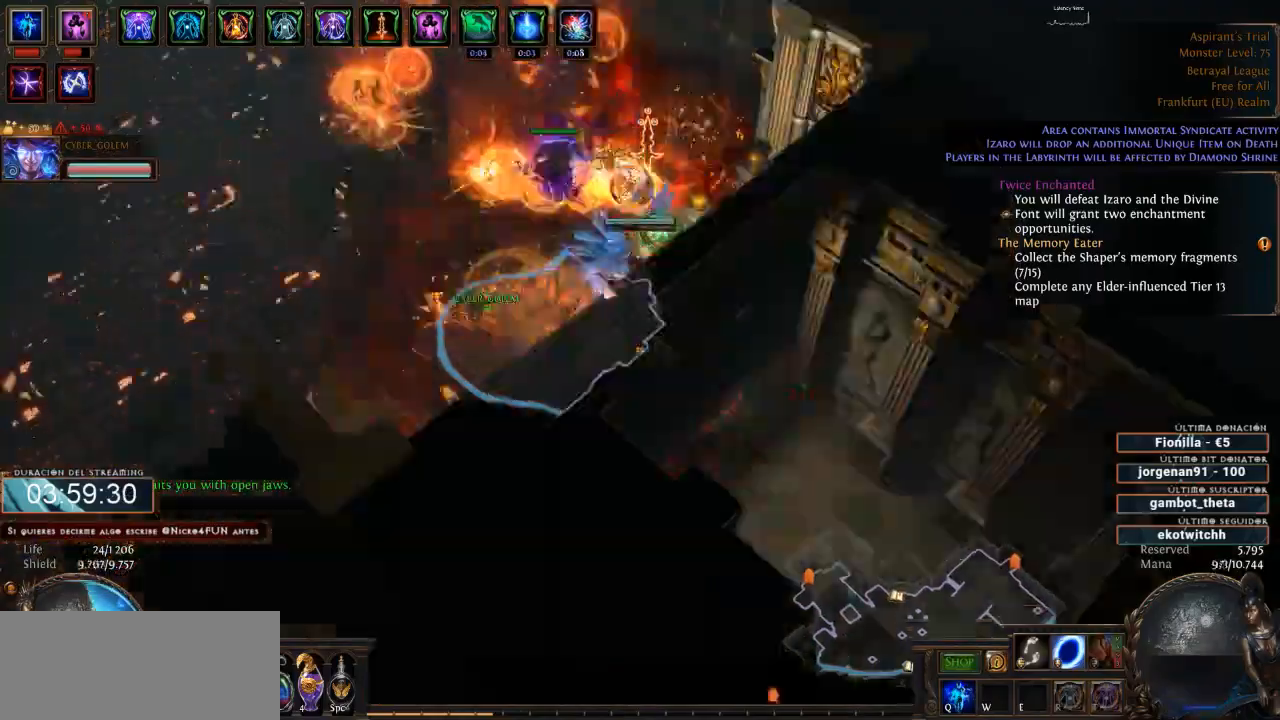
{"keys": ["d"], "mouse": ["right"], "events": []}
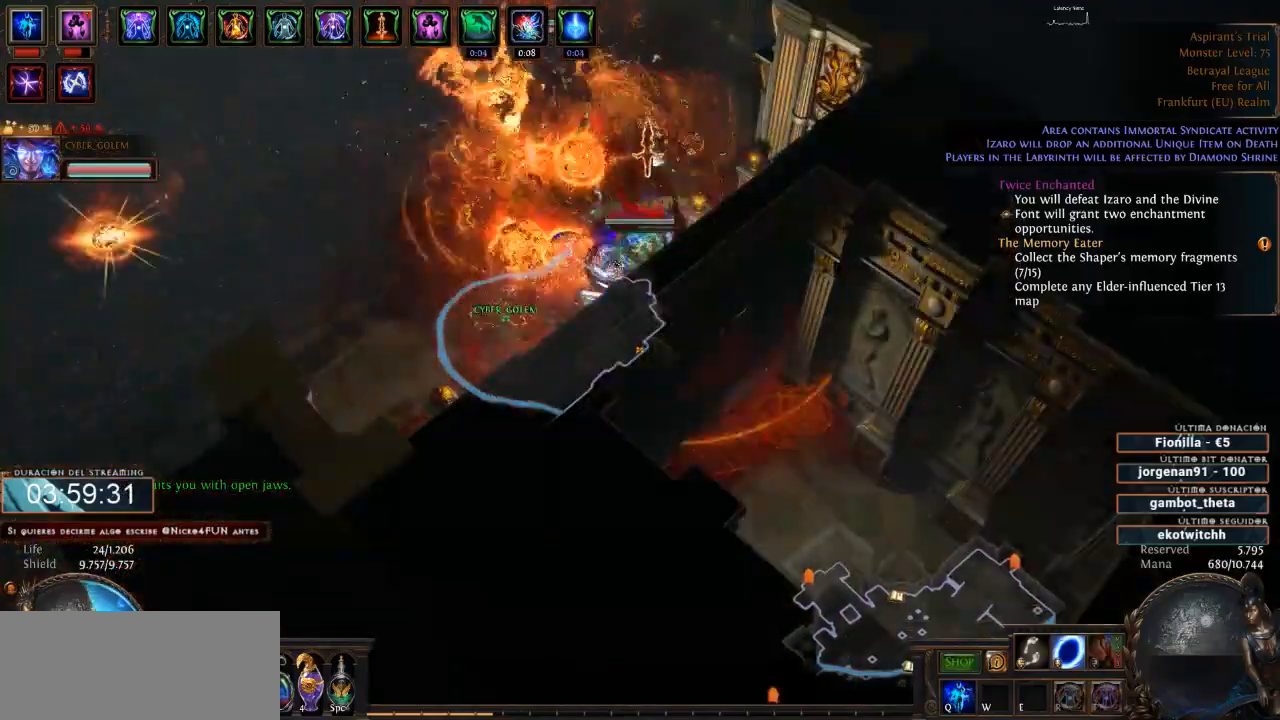
{"keys": ["d"], "mouse": ["right"], "events": []}
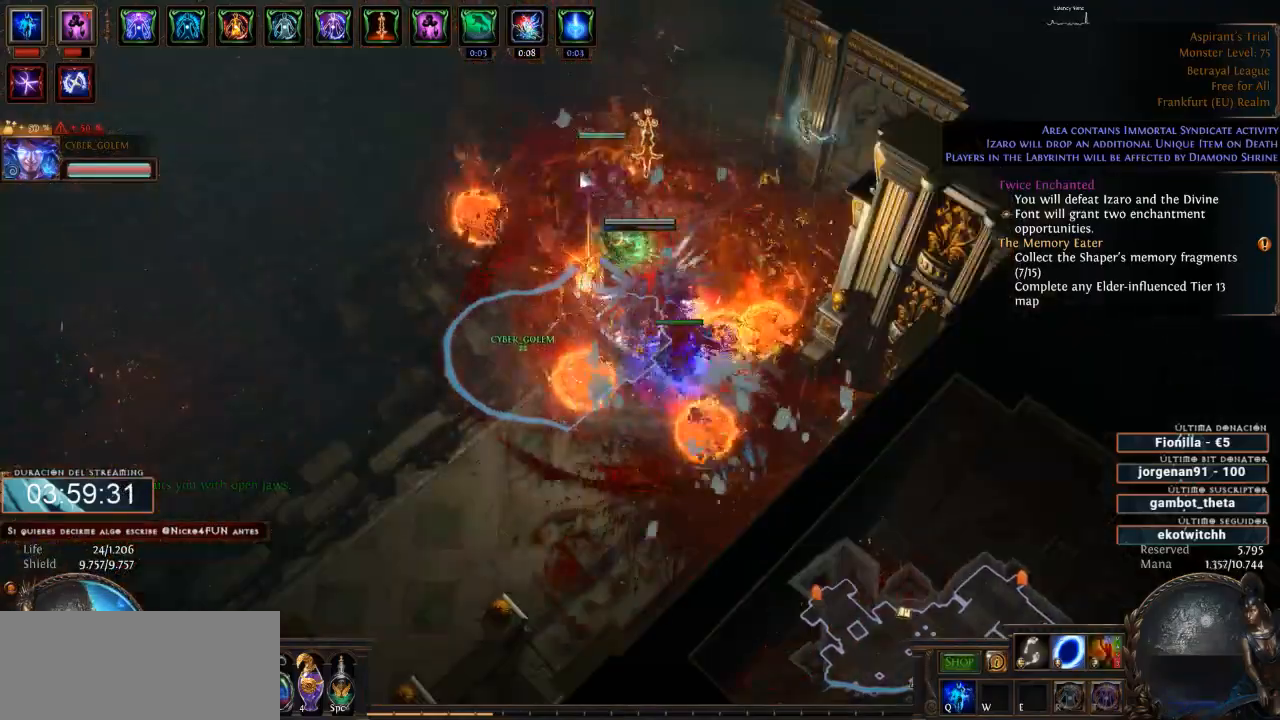
{"keys": ["d"], "mouse": ["right"], "events": []}
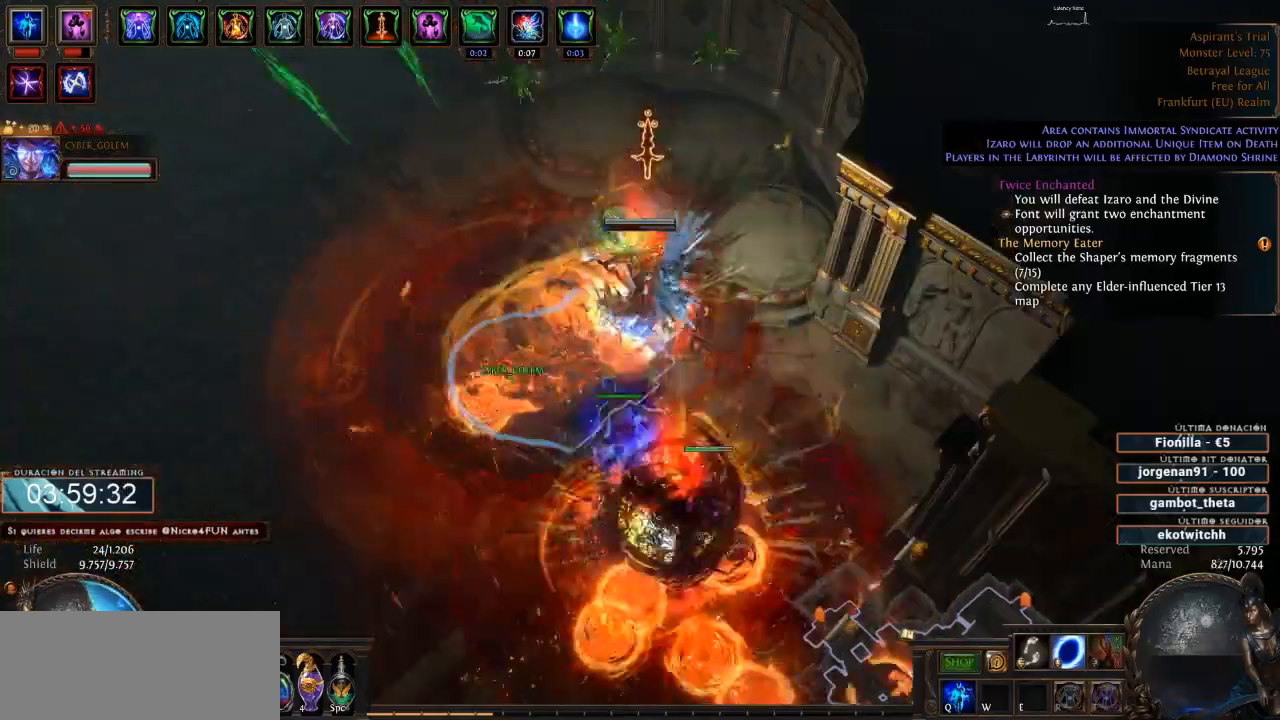
{"keys": ["d"], "mouse": ["right"], "events": []}
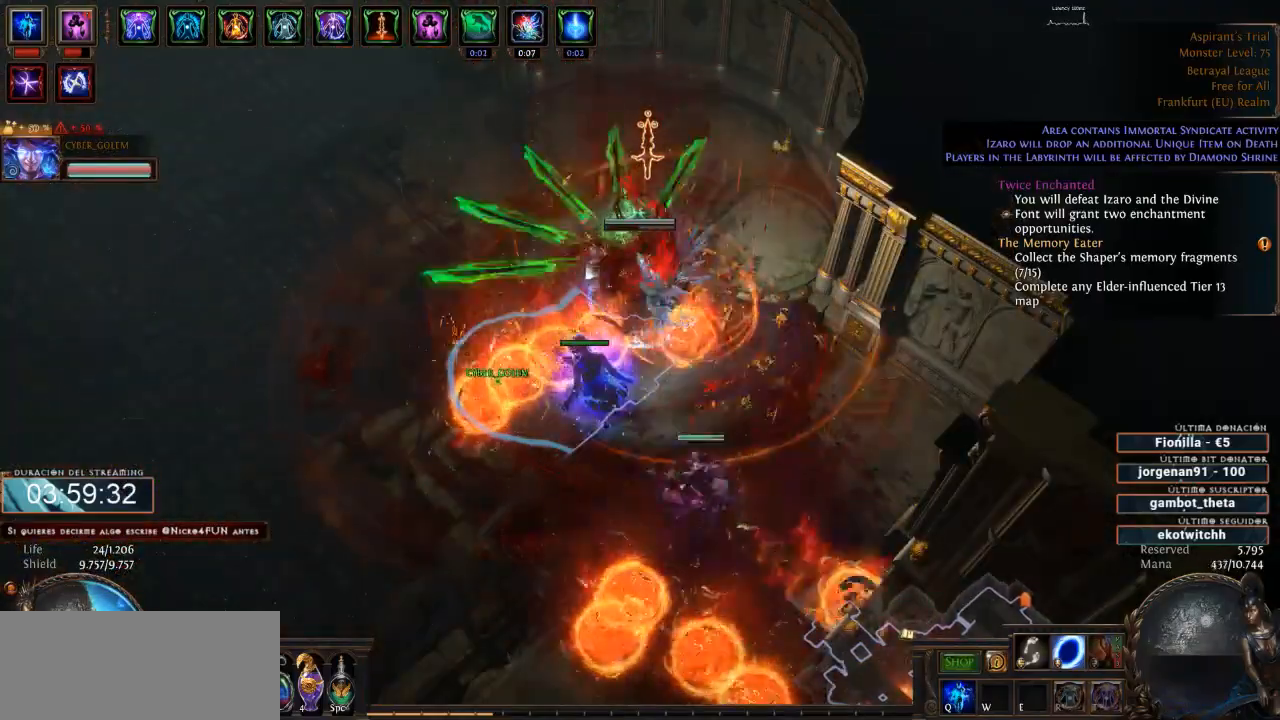
{"keys": ["d"], "mouse": ["right"], "events": []}
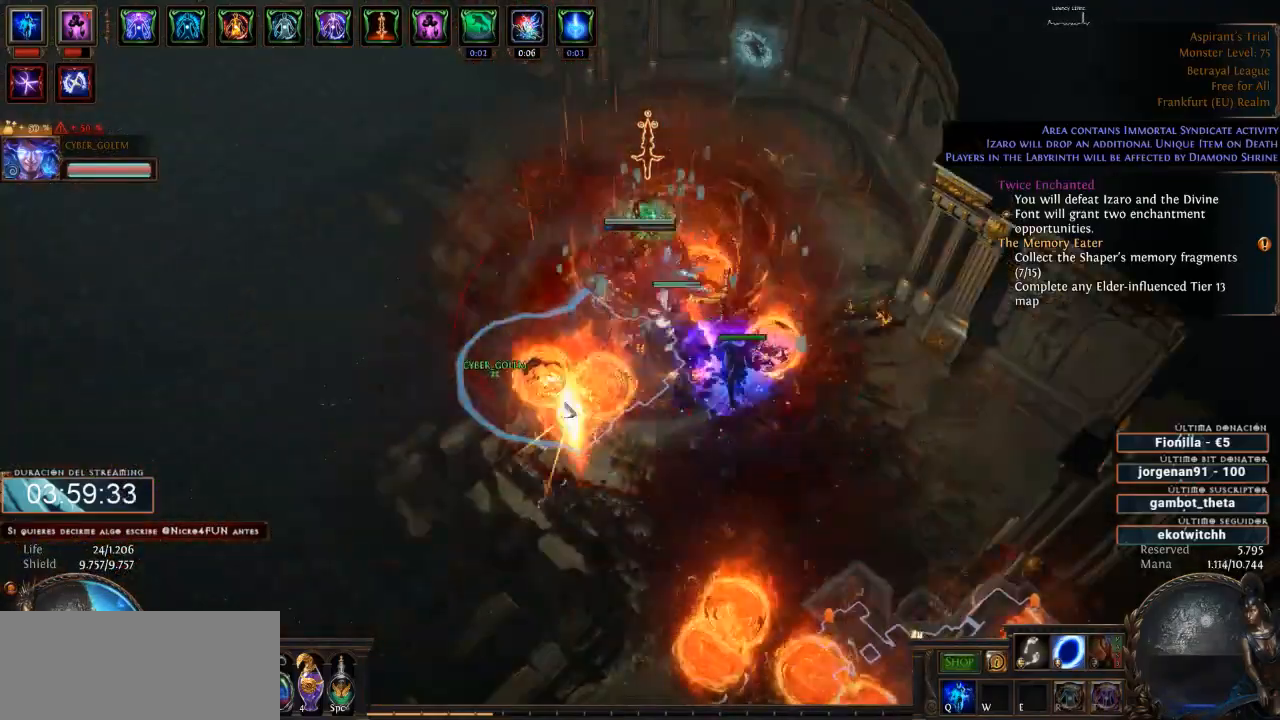
{"keys": ["d"], "mouse": ["right"], "events": []}
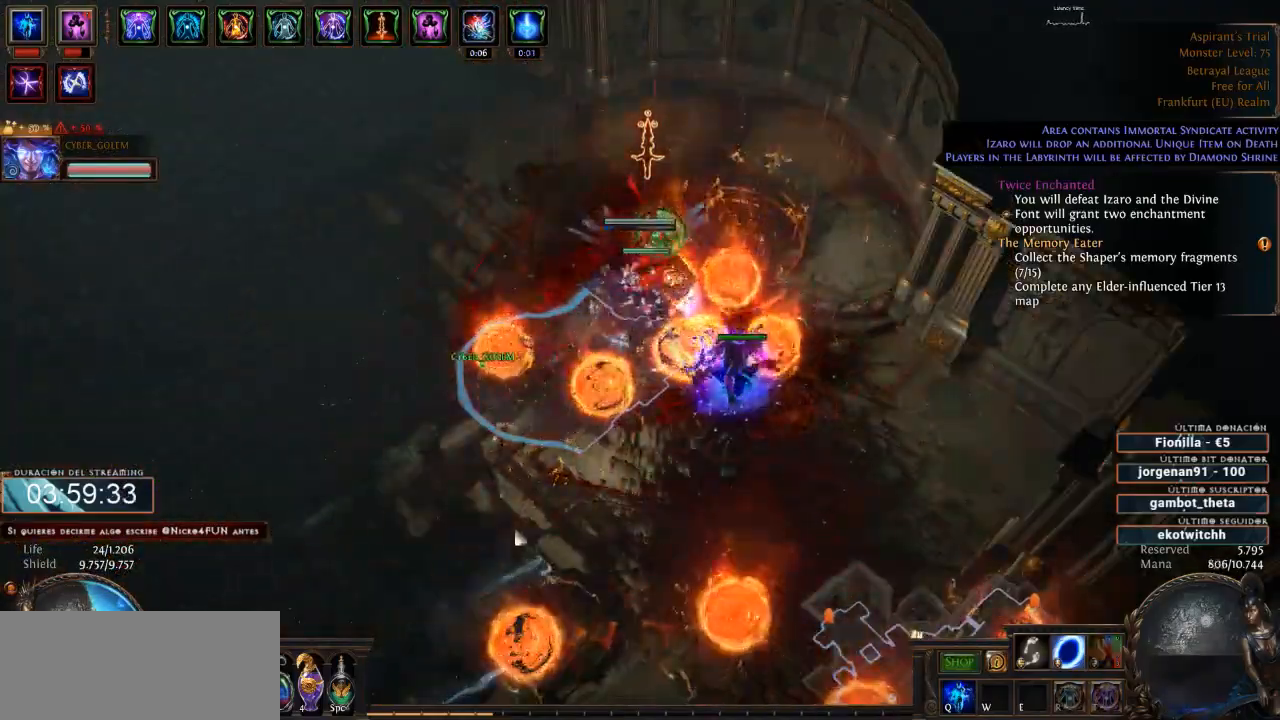
{"keys": ["d"], "mouse": ["right"], "events": []}
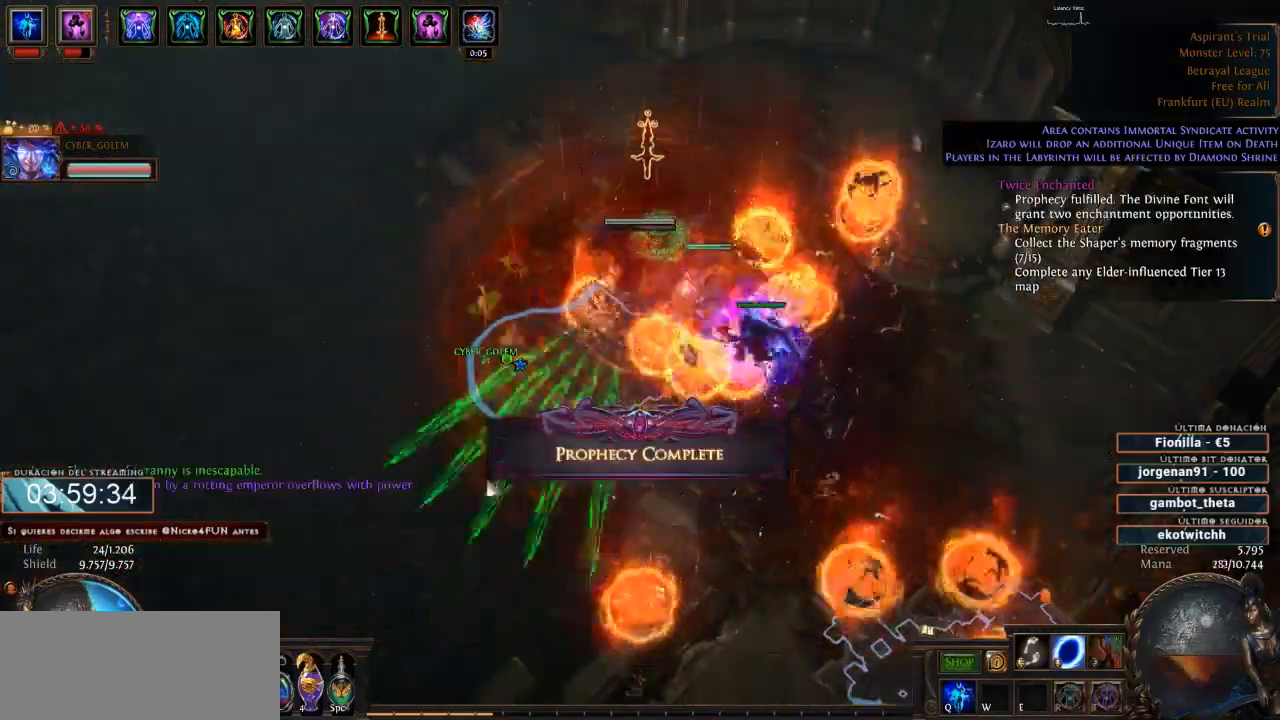
{"keys": ["d"], "mouse": ["left"], "events": [[233, "mouse_right", "up"], [466, "mouse_left", "down"]]}
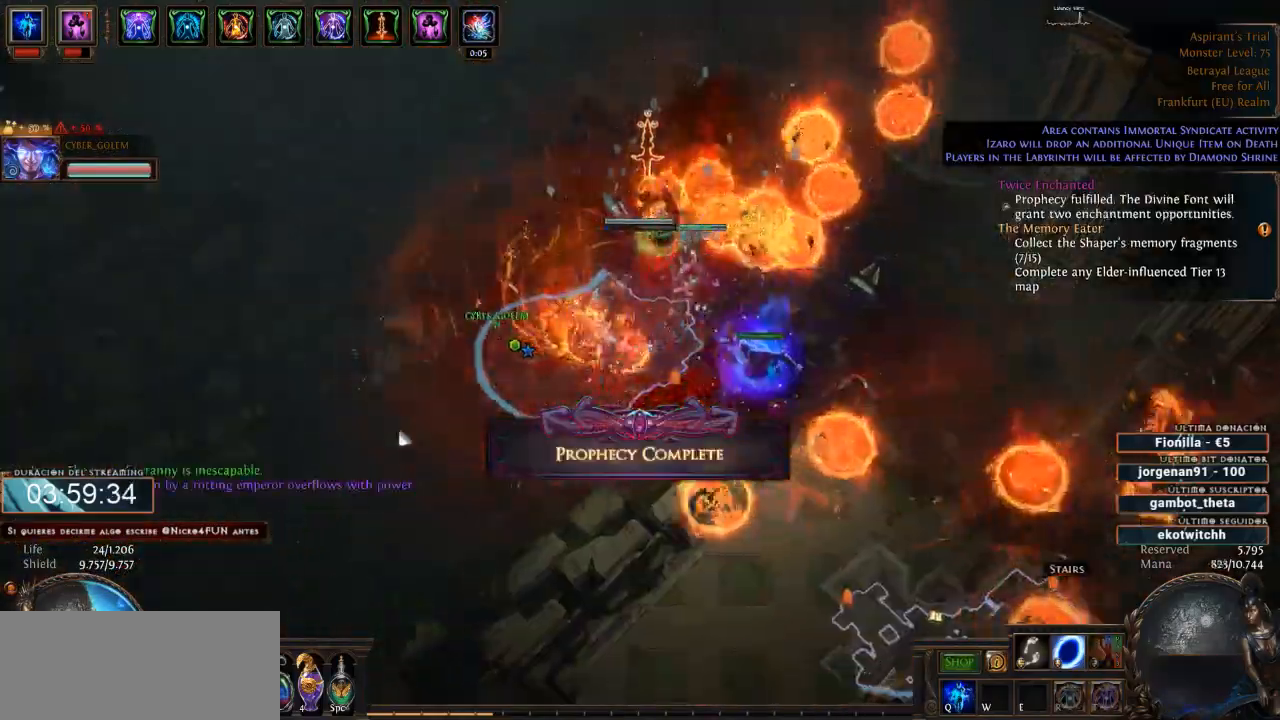
{"keys": ["d"], "mouse": ["left"], "events": []}
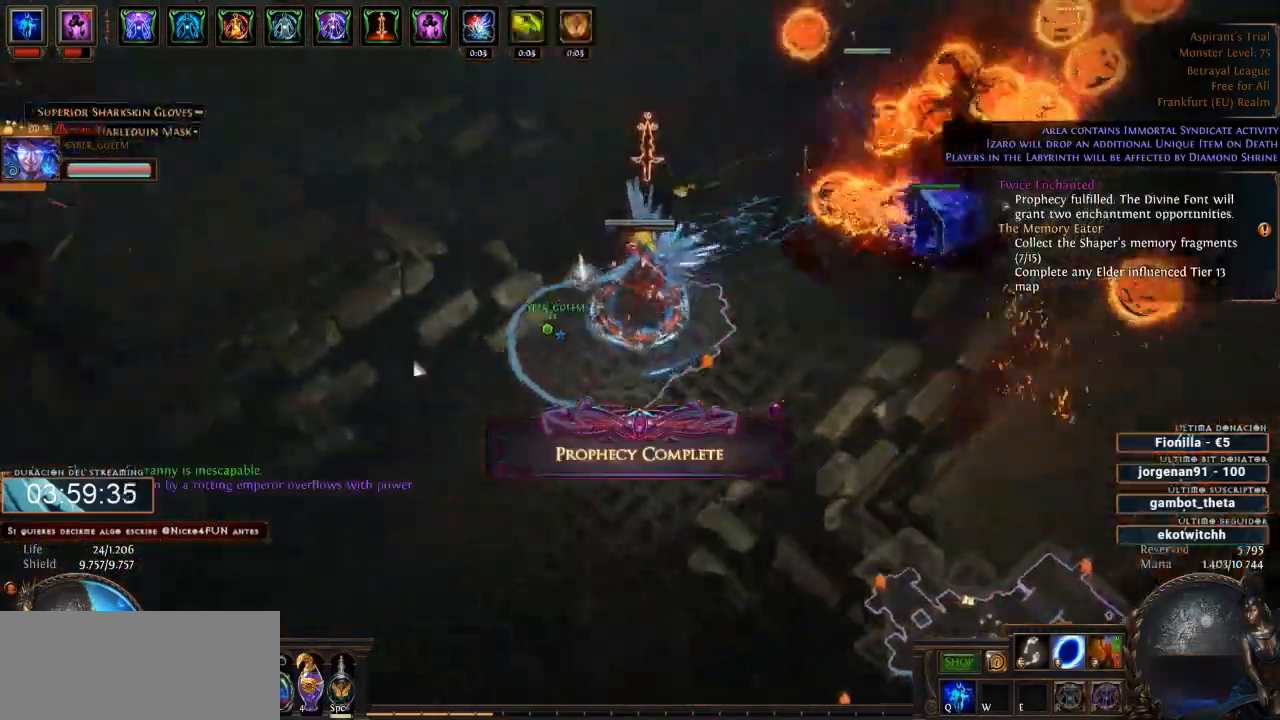
{"keys": ["d"], "mouse": [], "events": [[366, "mouse_left", "up"]]}
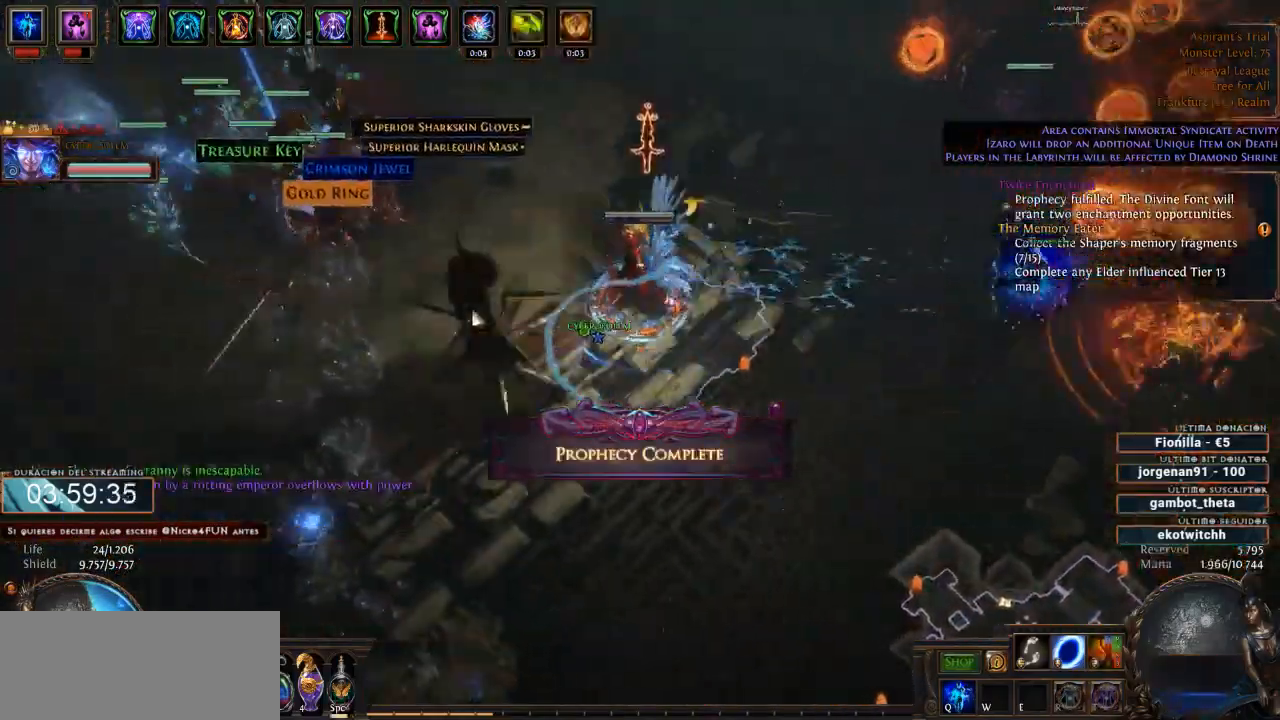
{"keys": ["d"], "mouse": [], "events": []}